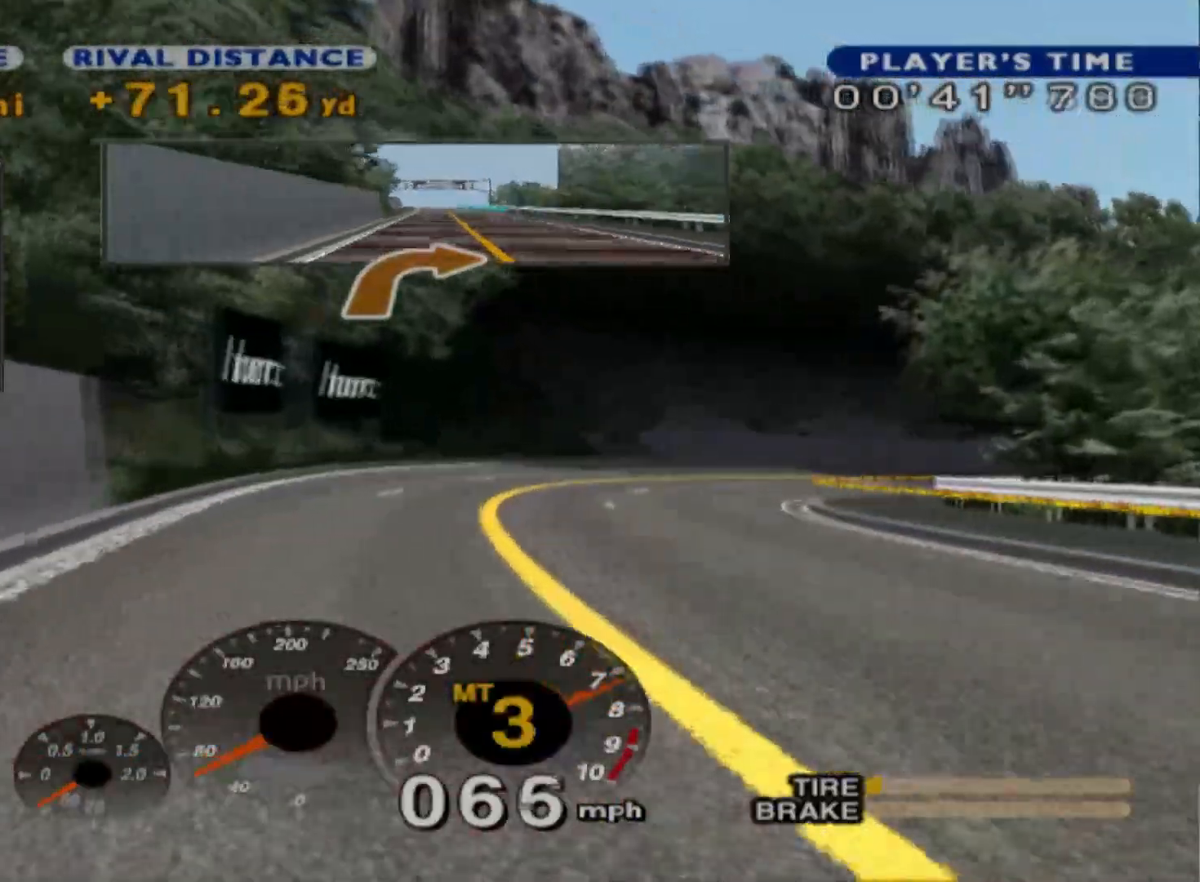
Gameplay with a controller (Xbox layout); each line is a JSON object with the inputs held at the frame after it. "events" lists button and stick changes between this image and that frame as [ms after this image, input, new state], when the widget could be followed in between. Not read: right_stick.
{"buttons": [], "left_stick": "right", "events": [[33, "L2", "down"], [183, "L2", "up"]]}
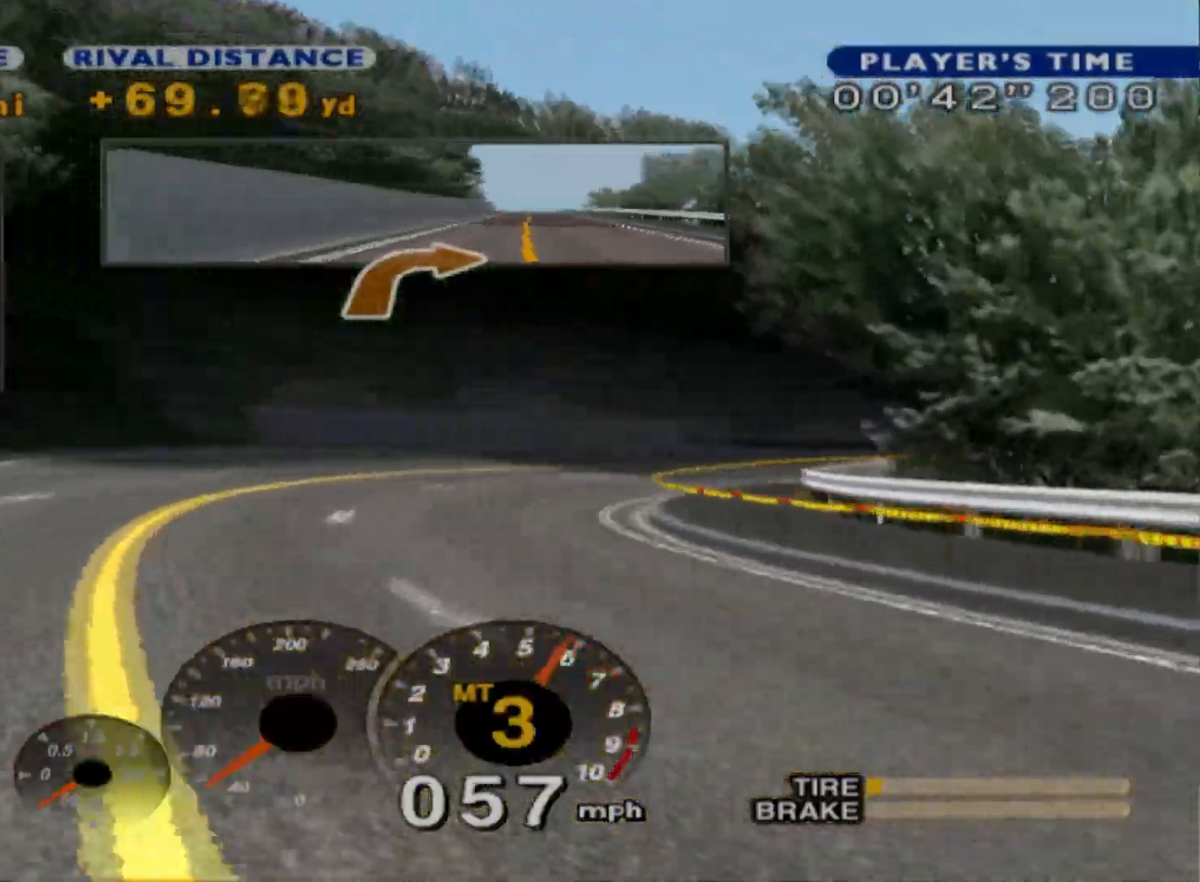
{"buttons": [], "left_stick": "right", "events": [[167, "R2", "down"], [333, "R2", "up"]]}
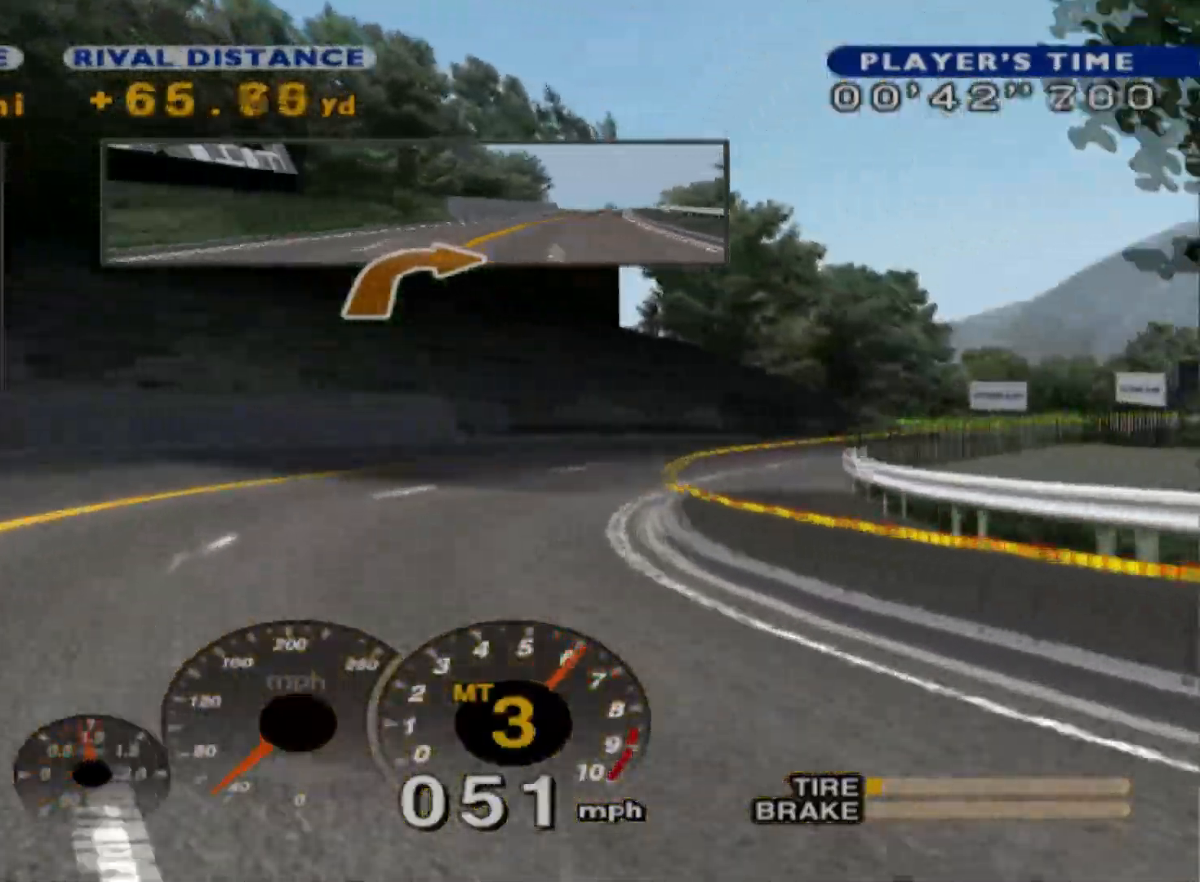
{"buttons": ["R2"], "left_stick": "right", "events": [[483, "R2", "down"]]}
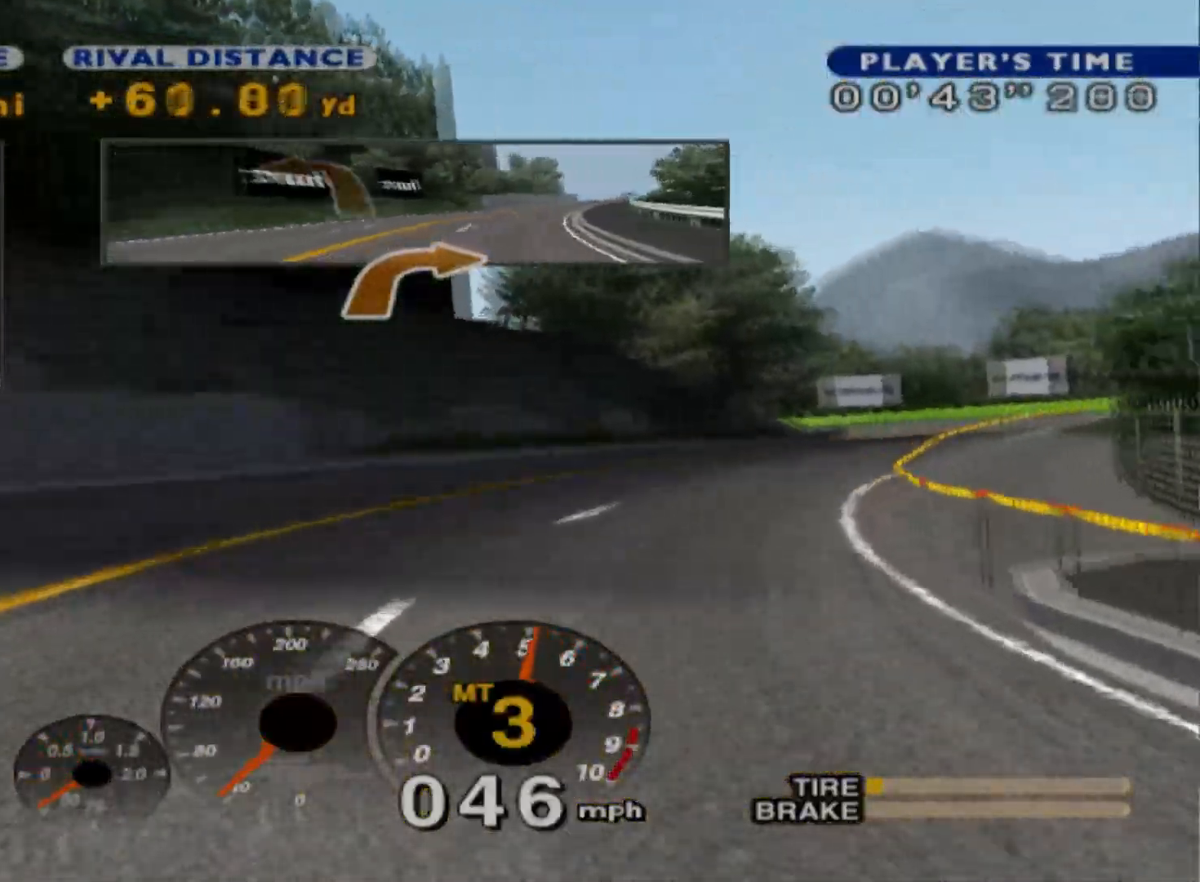
{"buttons": ["R2"], "left_stick": "right"}
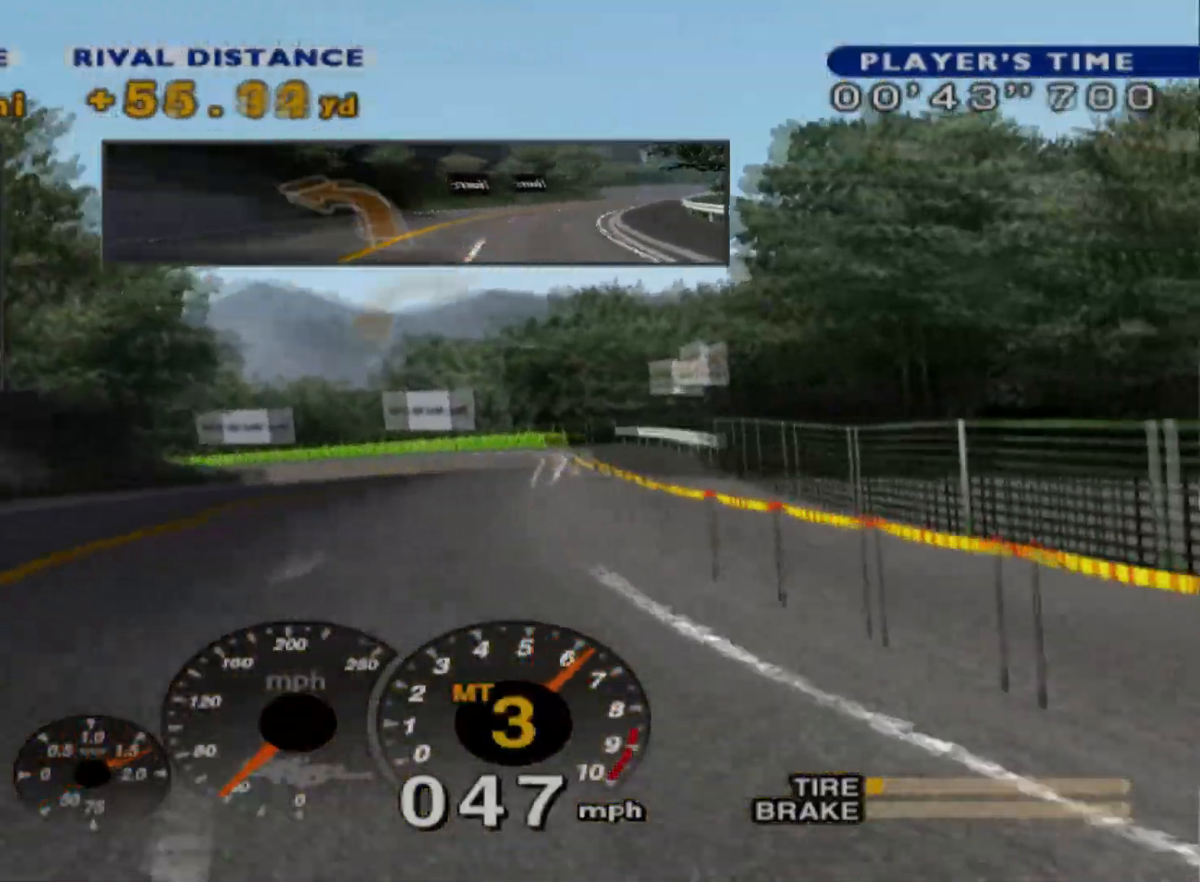
{"buttons": [], "left_stick": "left", "events": [[167, "left_stick", "center"], [233, "left_stick", "left"], [467, "R2", "up"]]}
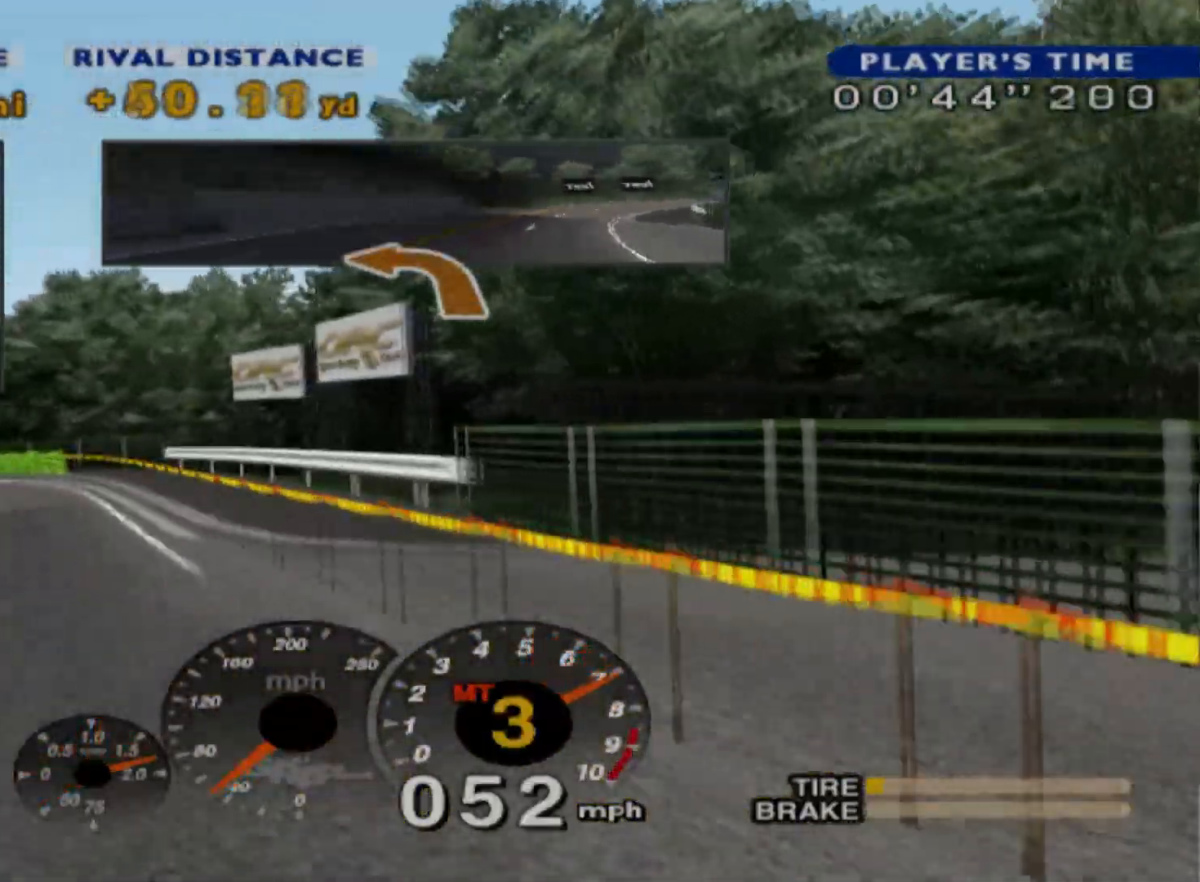
{"buttons": ["L2"], "left_stick": "left", "events": [[50, "R2", "down"], [317, "R2", "up"], [367, "L2", "down"]]}
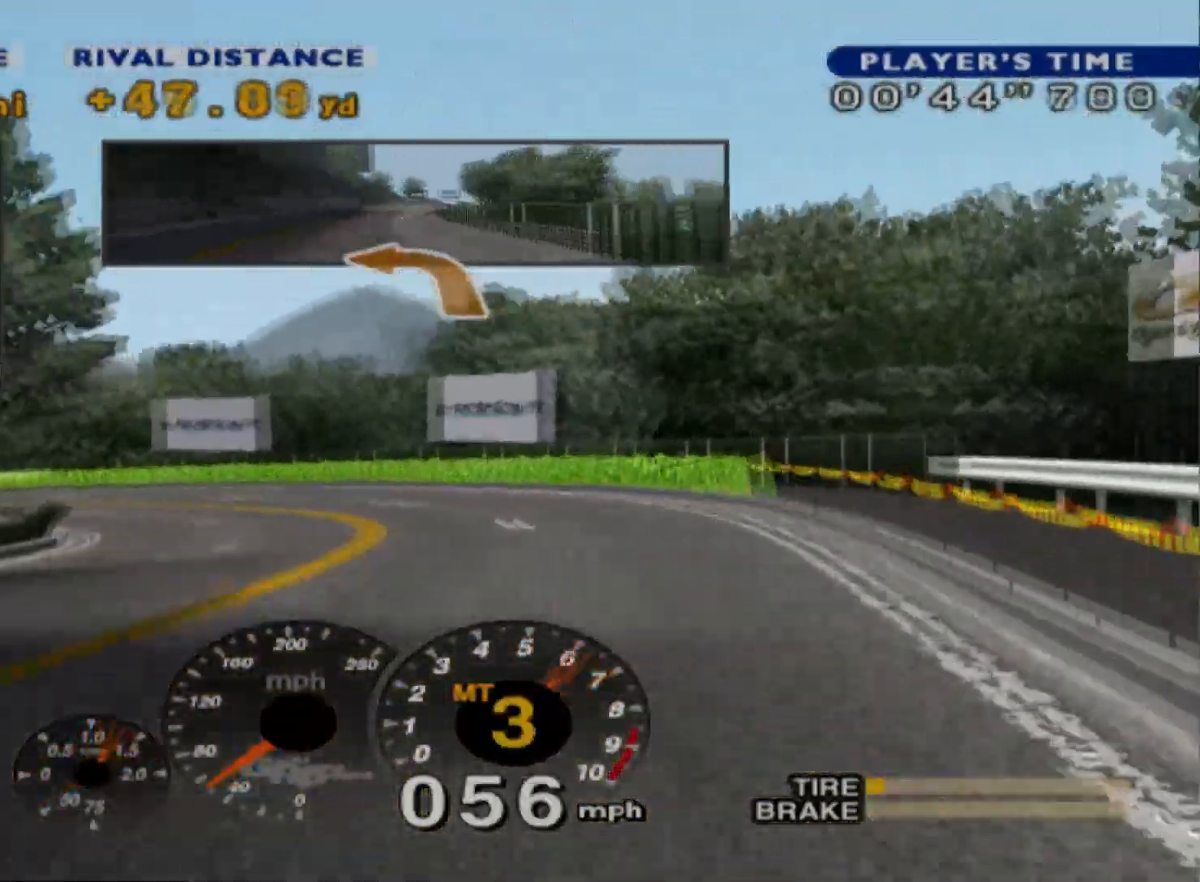
{"buttons": ["R2"], "left_stick": "left"}
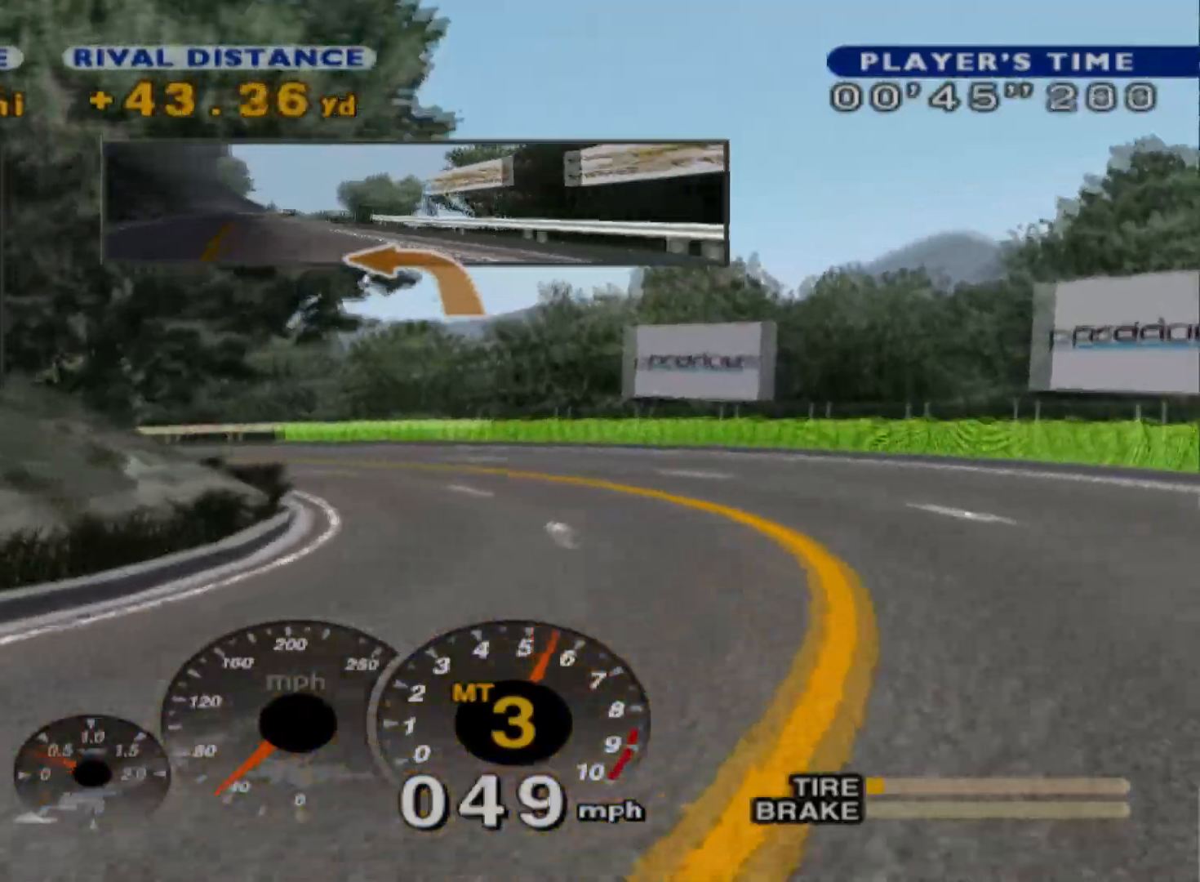
{"buttons": [], "left_stick": "left", "events": [[83, "R2", "up"], [167, "R2", "down"], [383, "R2", "up"]]}
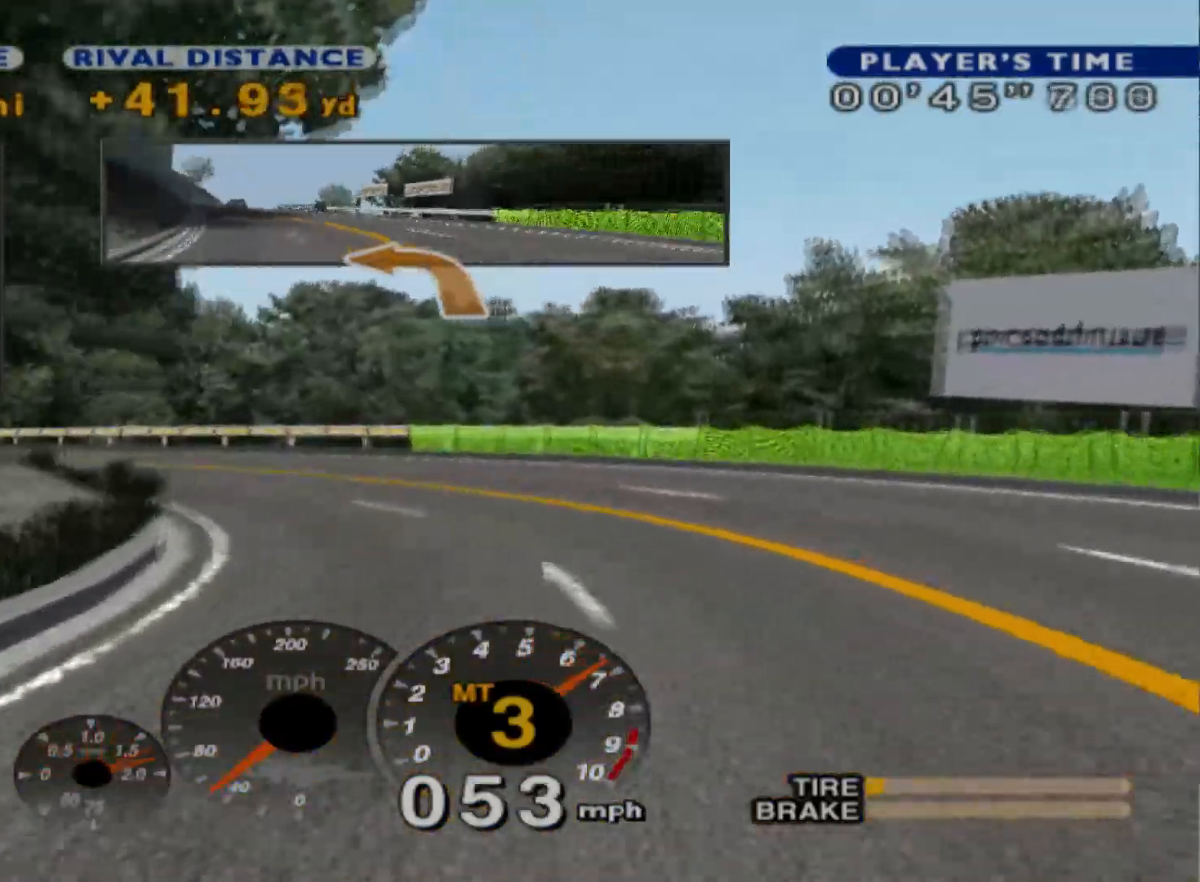
{"buttons": [], "left_stick": "left", "events": [[217, "L2", "down"], [500, "L2", "up"]]}
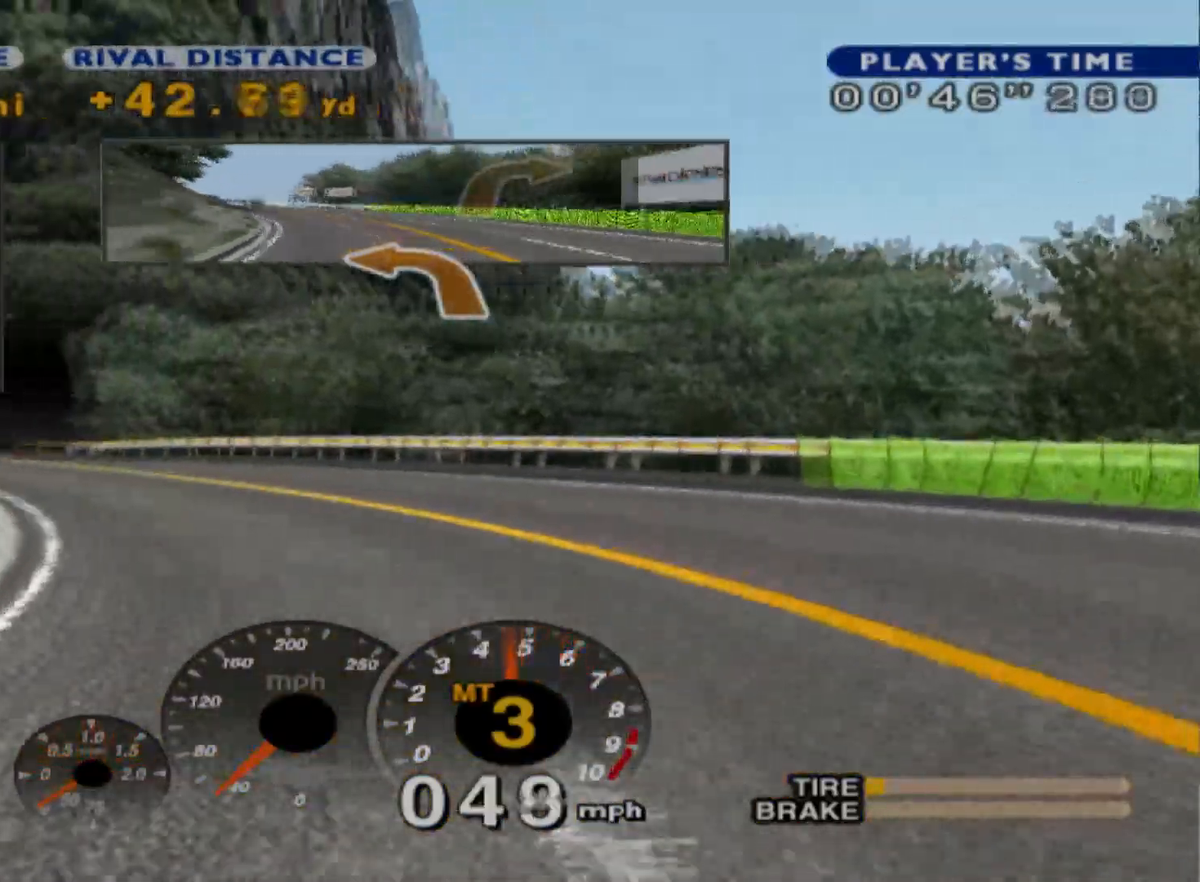
{"buttons": ["R2"], "left_stick": "center", "events": [[17, "R2", "down"], [400, "left_stick", "center"]]}
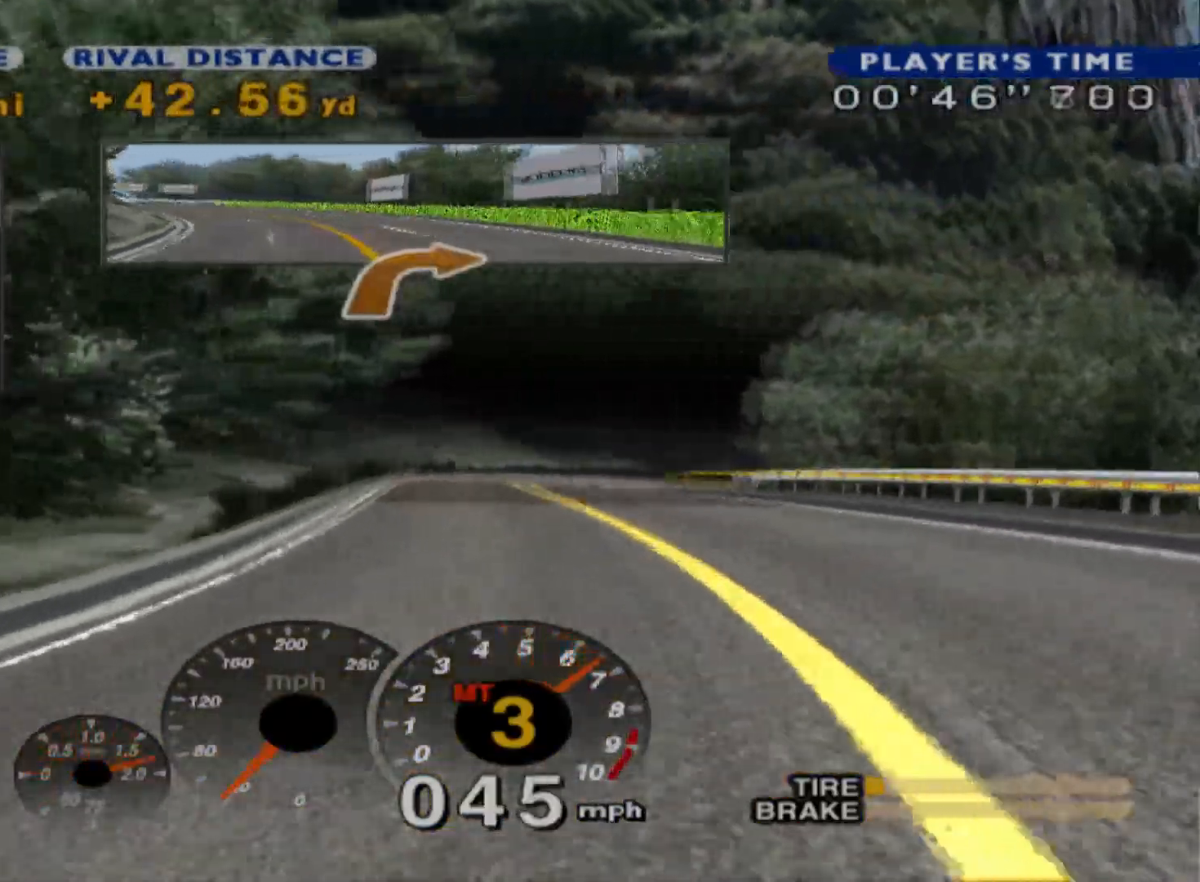
{"buttons": [], "left_stick": "right"}
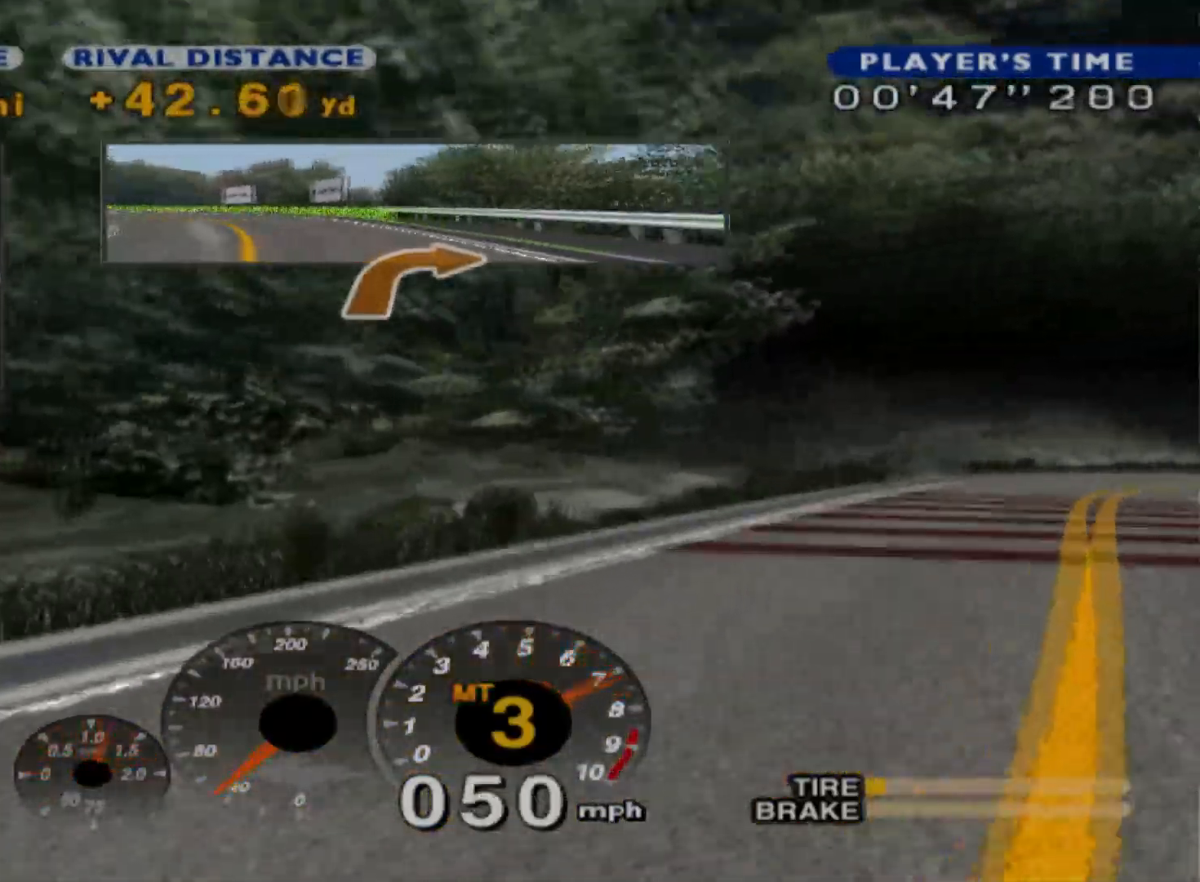
{"buttons": [], "left_stick": "right", "events": []}
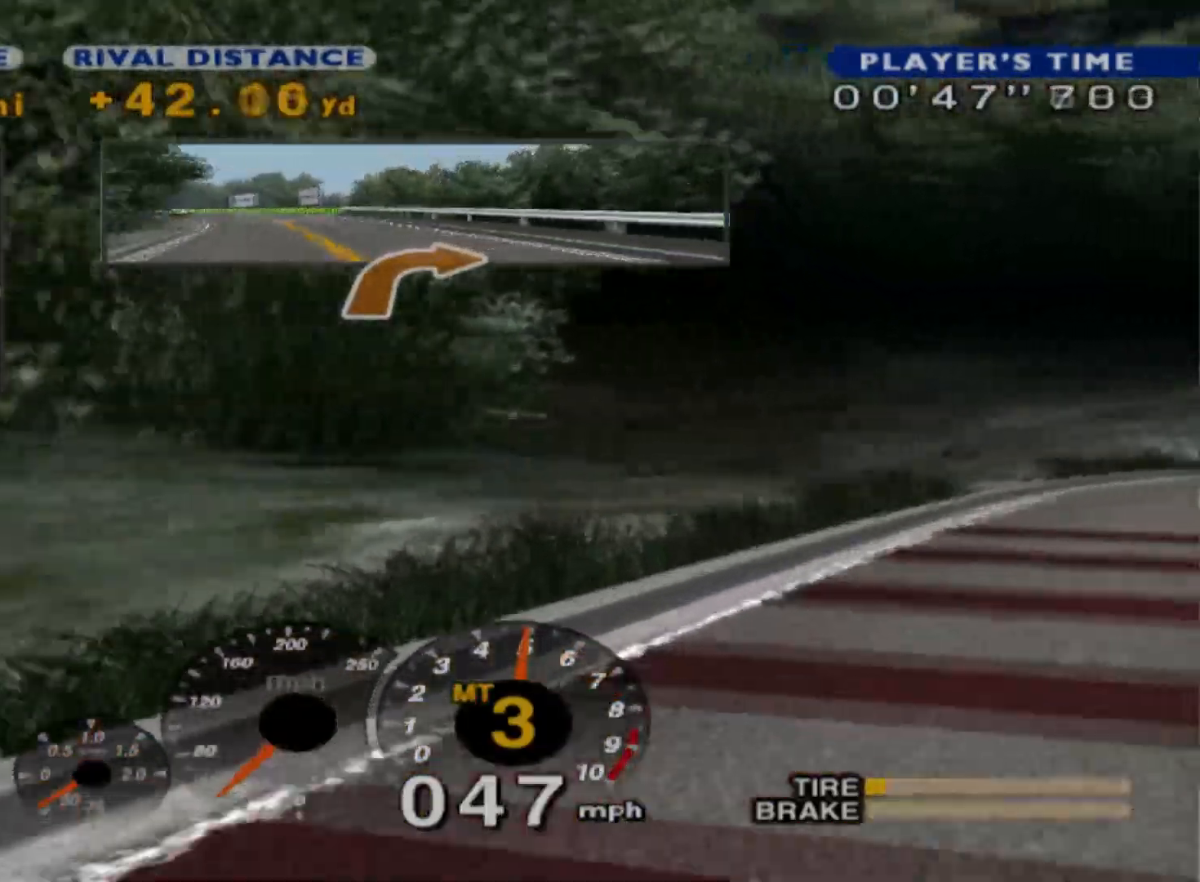
{"buttons": ["R2"], "left_stick": "left", "events": [[117, "R2", "down"], [200, "left_stick", "center"], [383, "left_stick", "left"]]}
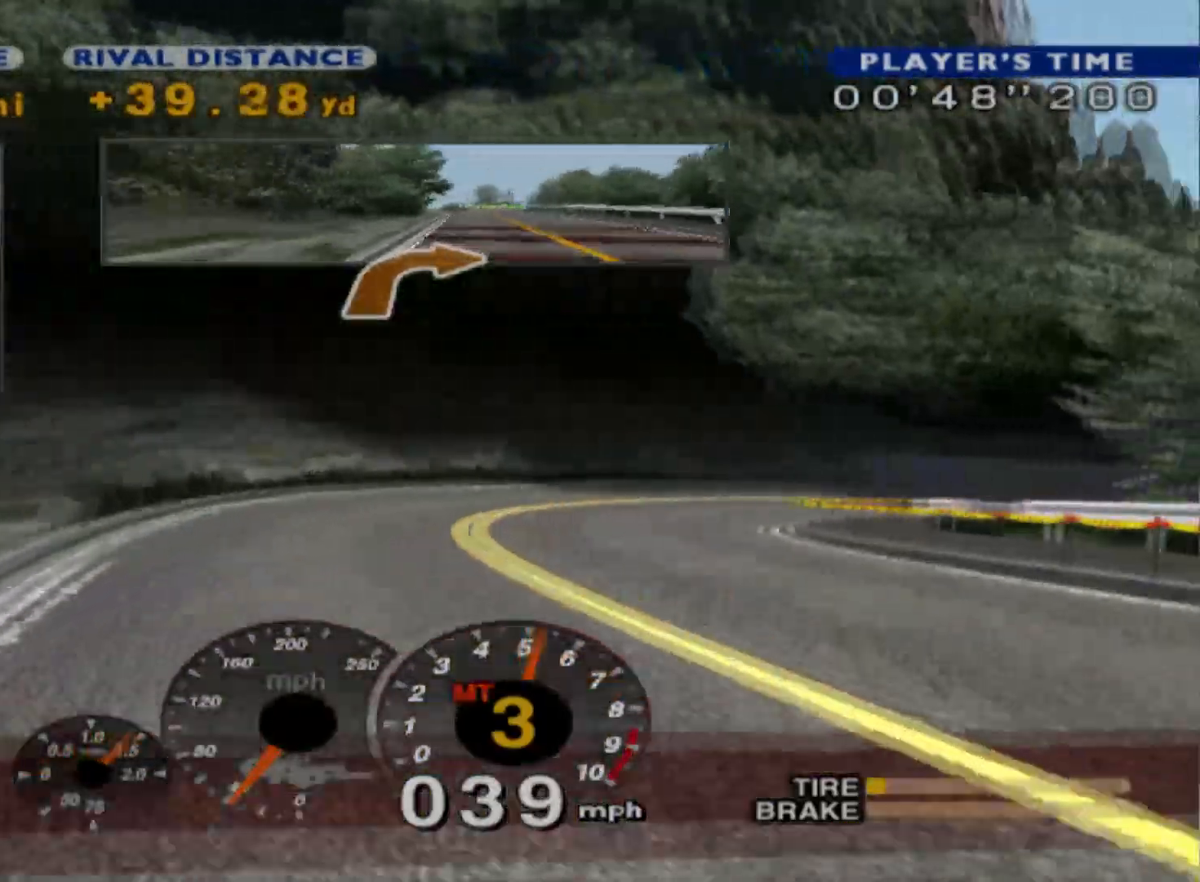
{"buttons": [], "left_stick": "right", "events": [[33, "left_stick", "center"], [150, "left_stick", "right"], [217, "R2", "up"]]}
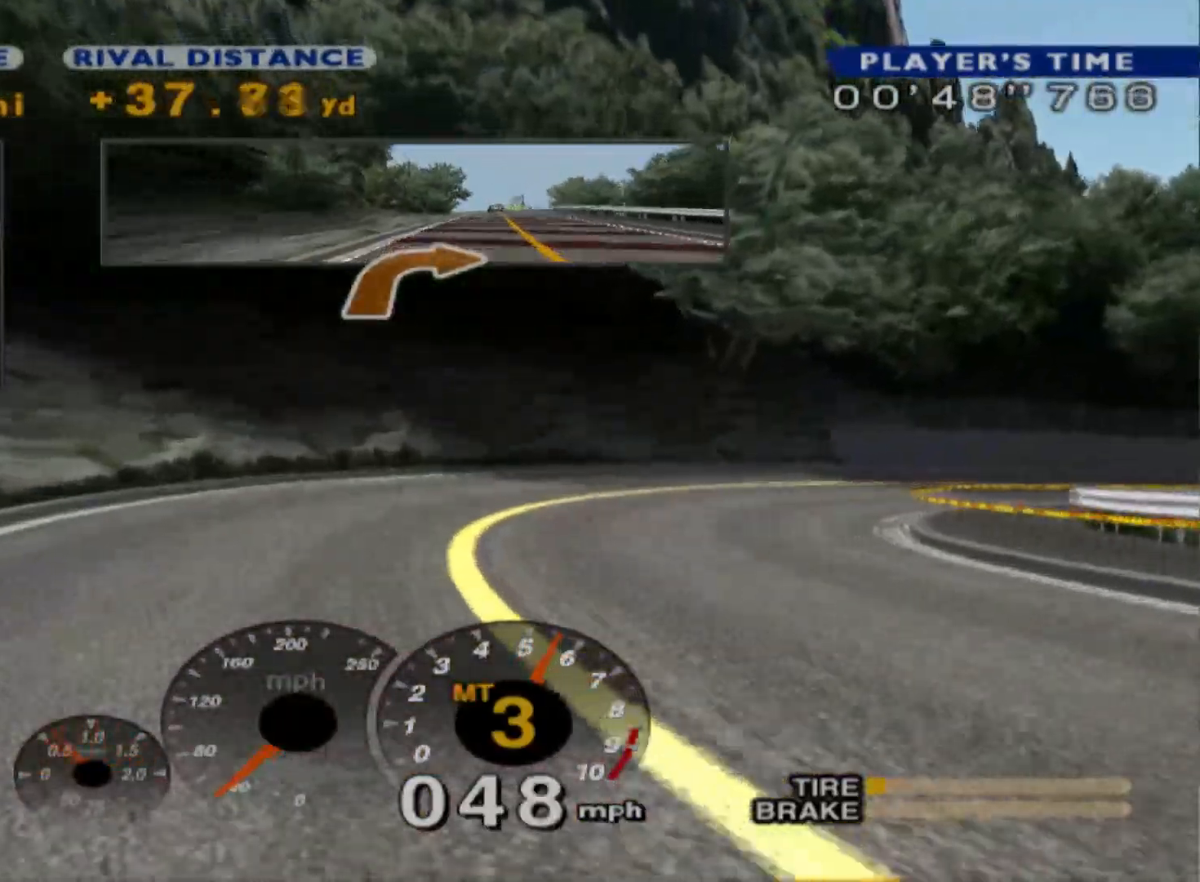
{"buttons": ["R2"], "left_stick": "right", "events": [[100, "R2", "down"], [400, "R2", "up"], [483, "R2", "down"]]}
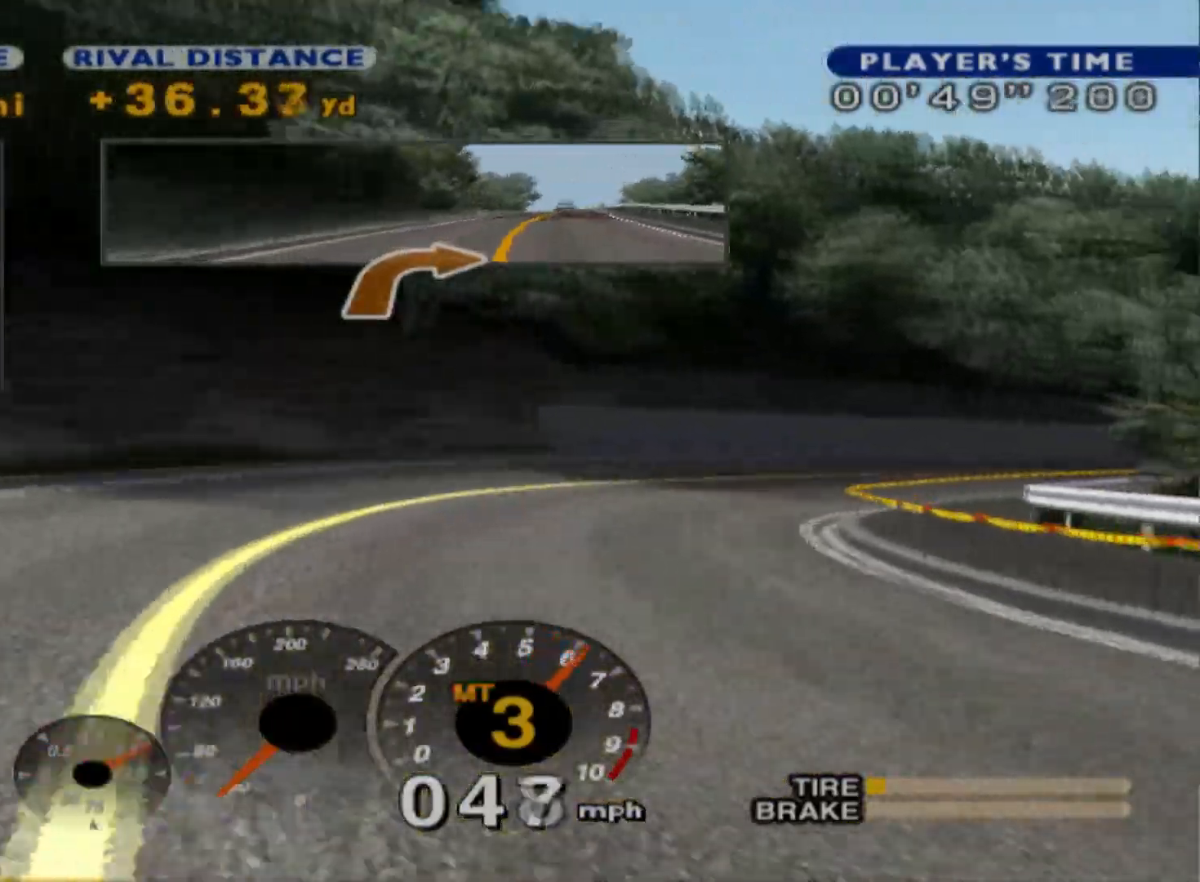
{"buttons": ["R2"], "left_stick": "right", "events": [[217, "R2", "up"], [333, "R2", "down"]]}
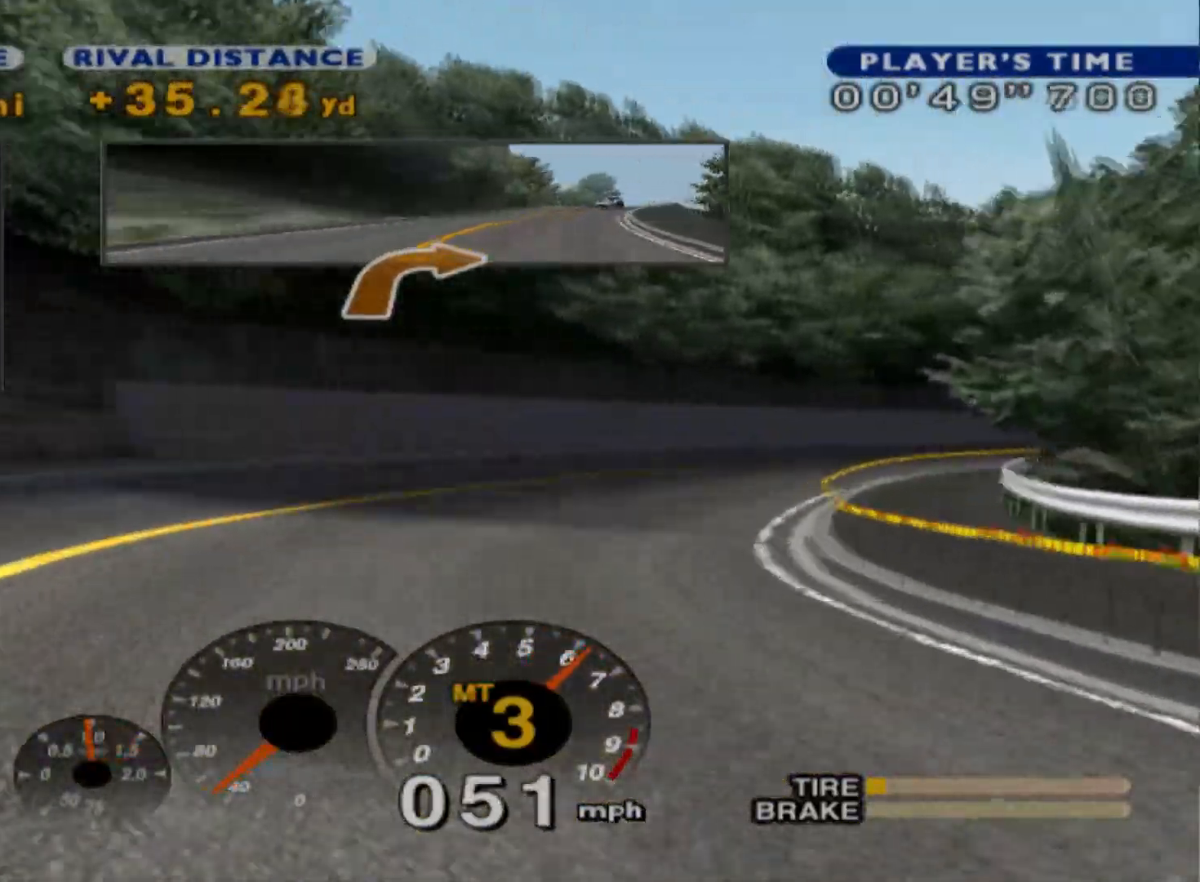
{"buttons": ["R2"], "left_stick": "right", "events": [[67, "R2", "up"], [367, "R2", "down"]]}
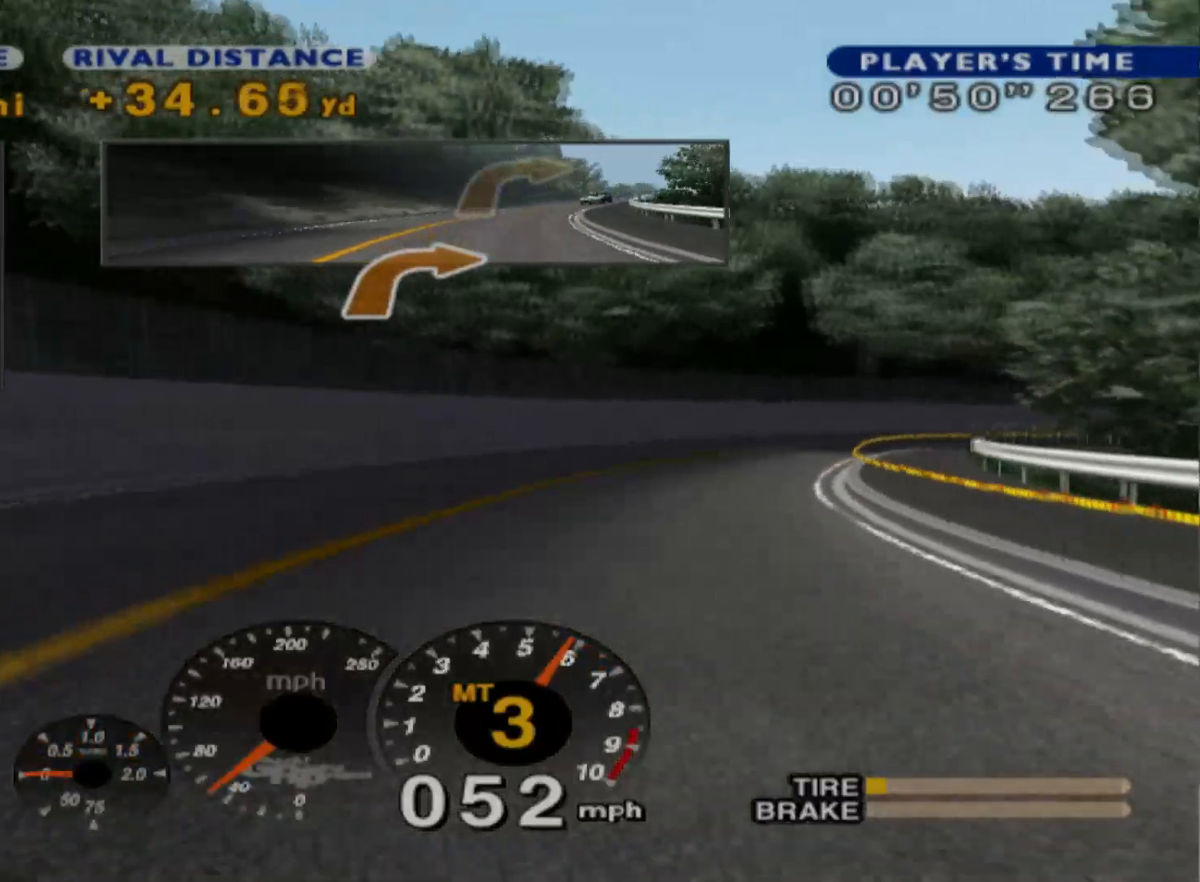
{"buttons": ["R2"], "left_stick": "center", "events": [[350, "left_stick", "center"]]}
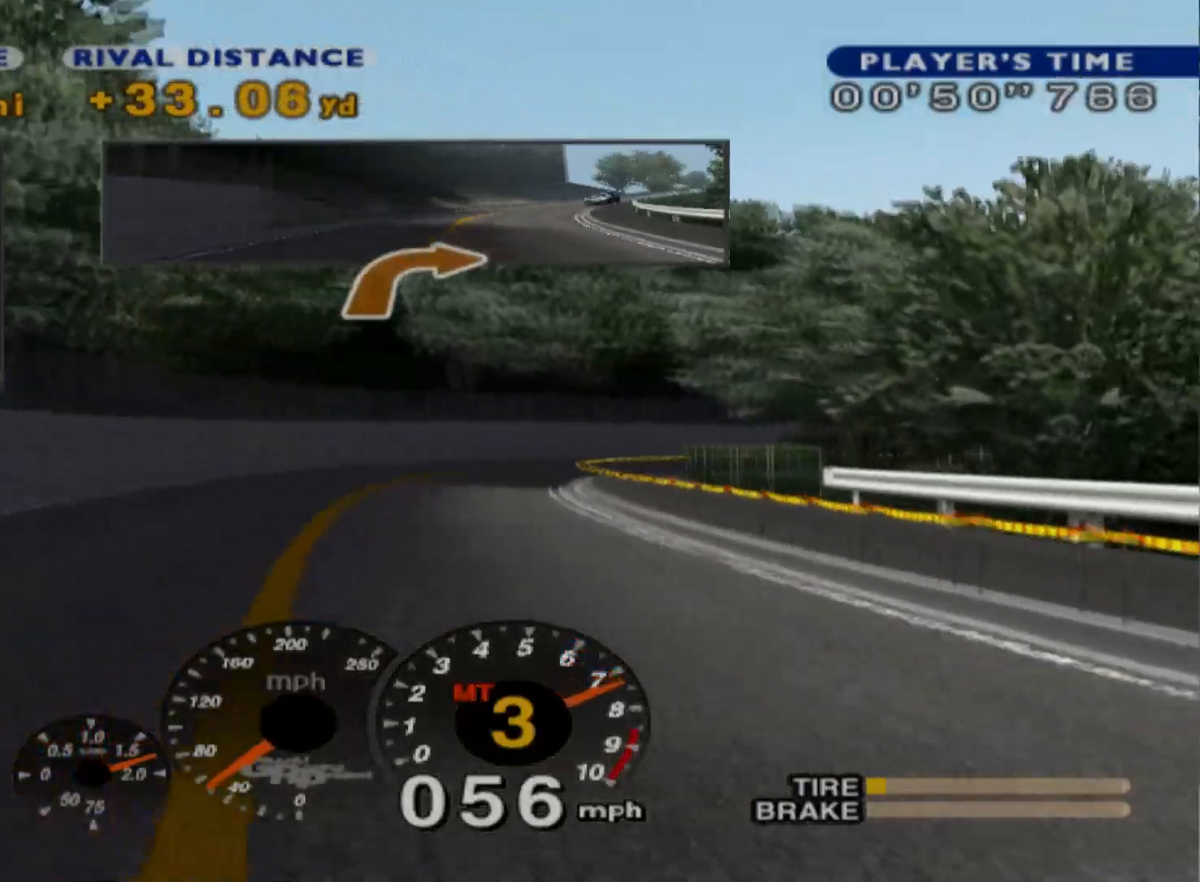
{"buttons": ["L2"], "left_stick": "right", "events": [[183, "left_stick", "left"], [250, "left_stick", "center"], [367, "left_stick", "right"], [400, "R2", "up"], [450, "L2", "down"]]}
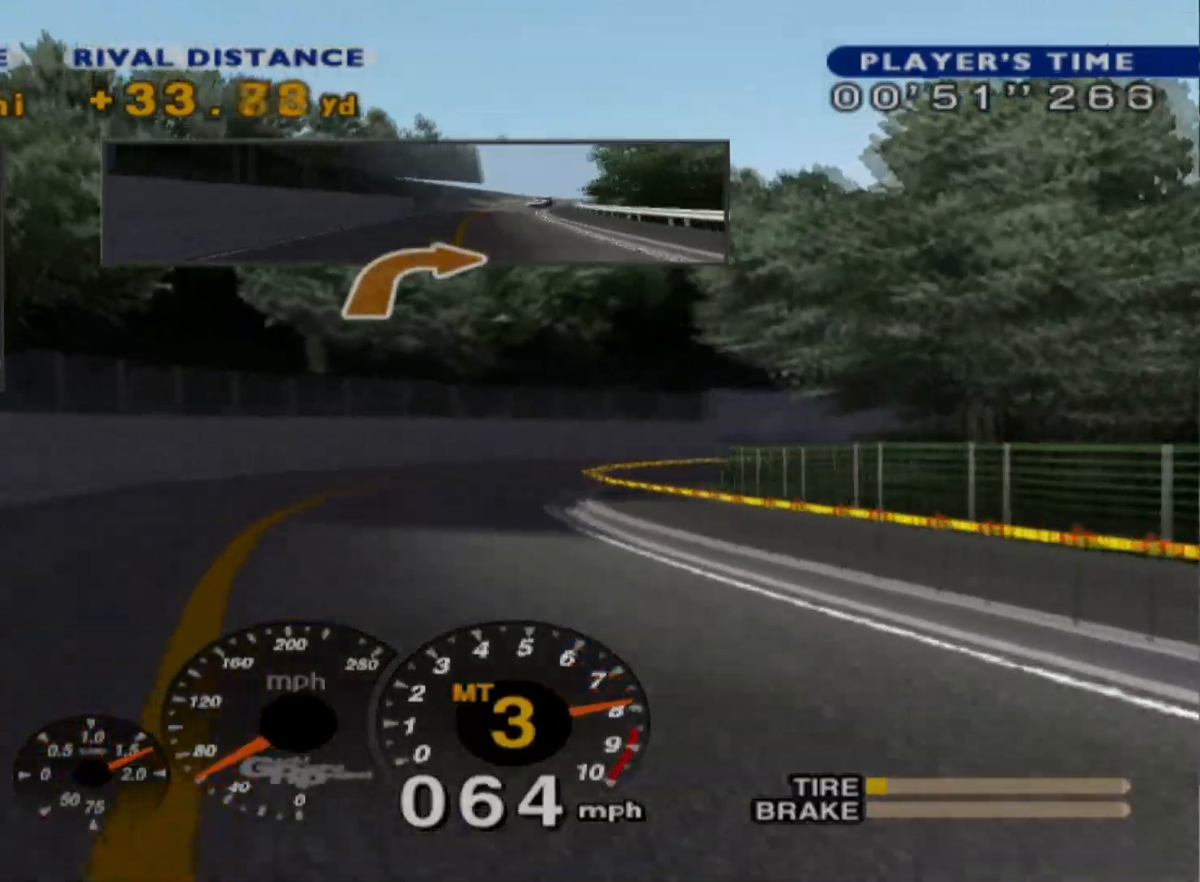
{"buttons": ["R2"], "left_stick": "right", "events": [[400, "L2", "up"], [483, "R2", "down"]]}
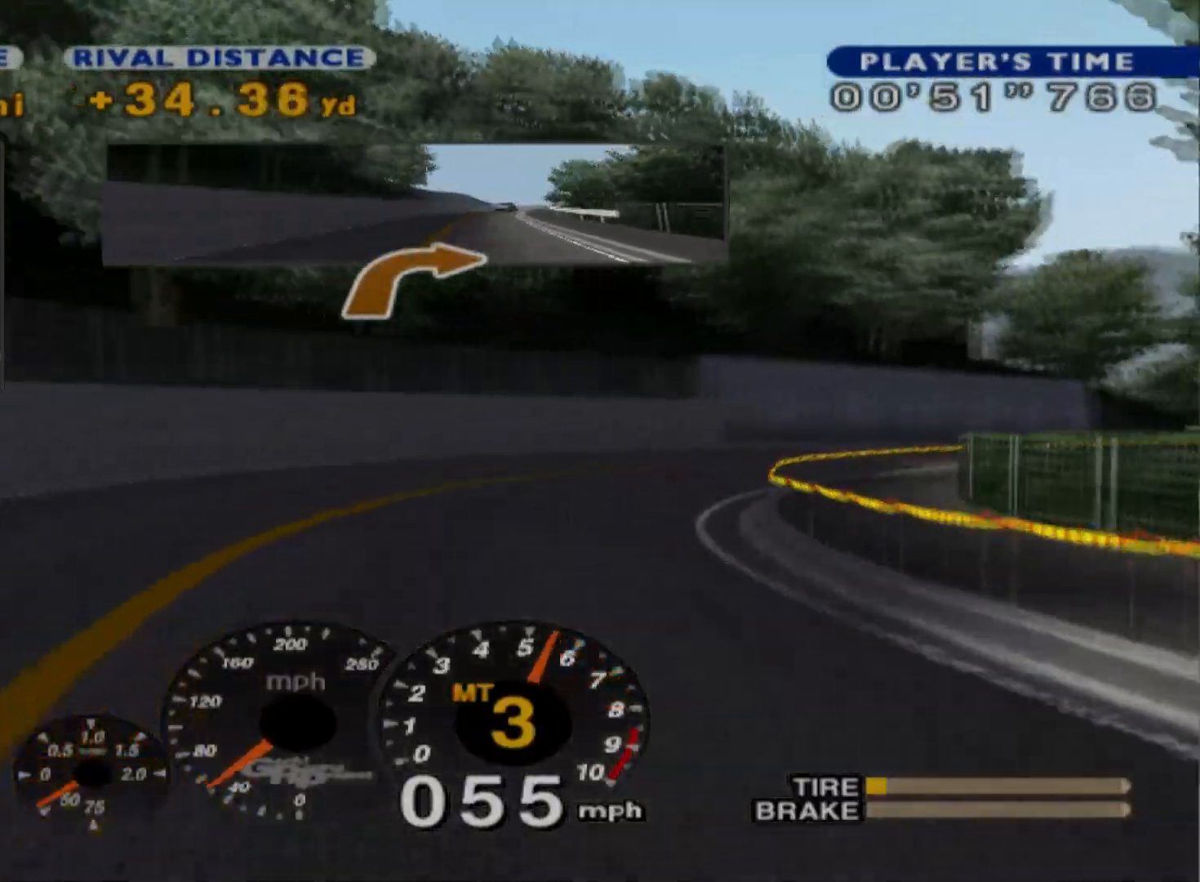
{"buttons": ["R2"], "left_stick": "right", "events": [[150, "R2", "up"], [467, "R2", "down"]]}
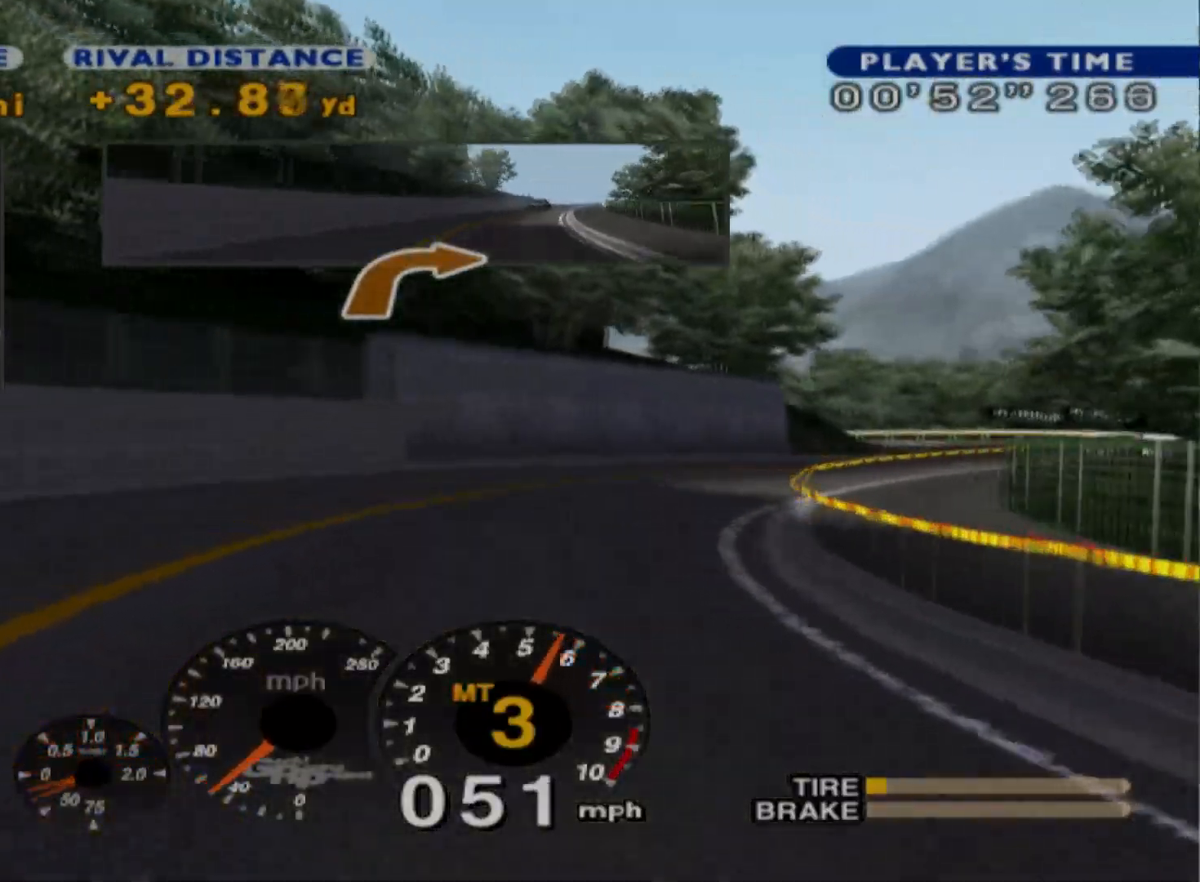
{"buttons": [], "left_stick": "right", "events": [[83, "R2", "up"]]}
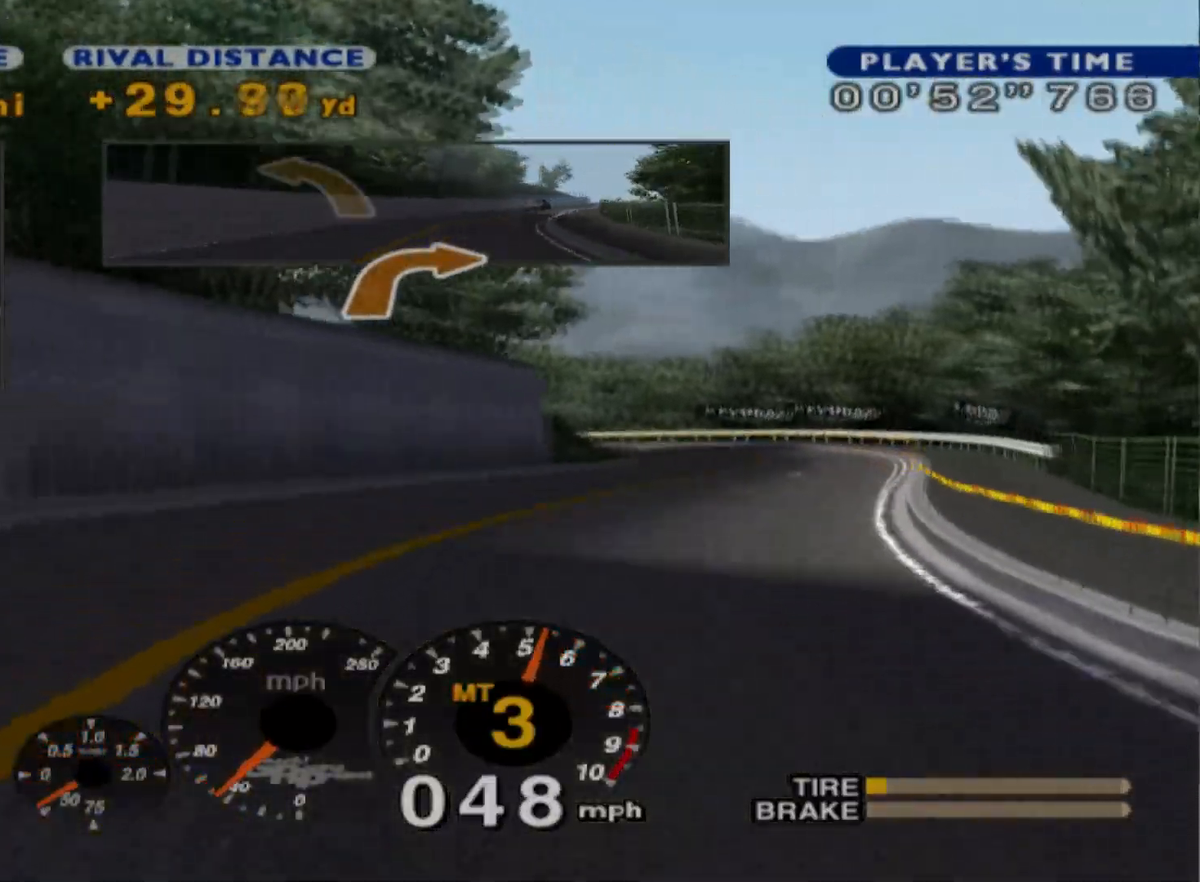
{"buttons": ["R2"], "left_stick": "left", "events": [[17, "R2", "down"], [250, "R2", "up"], [333, "R2", "down"], [333, "left_stick", "center"], [483, "left_stick", "left"]]}
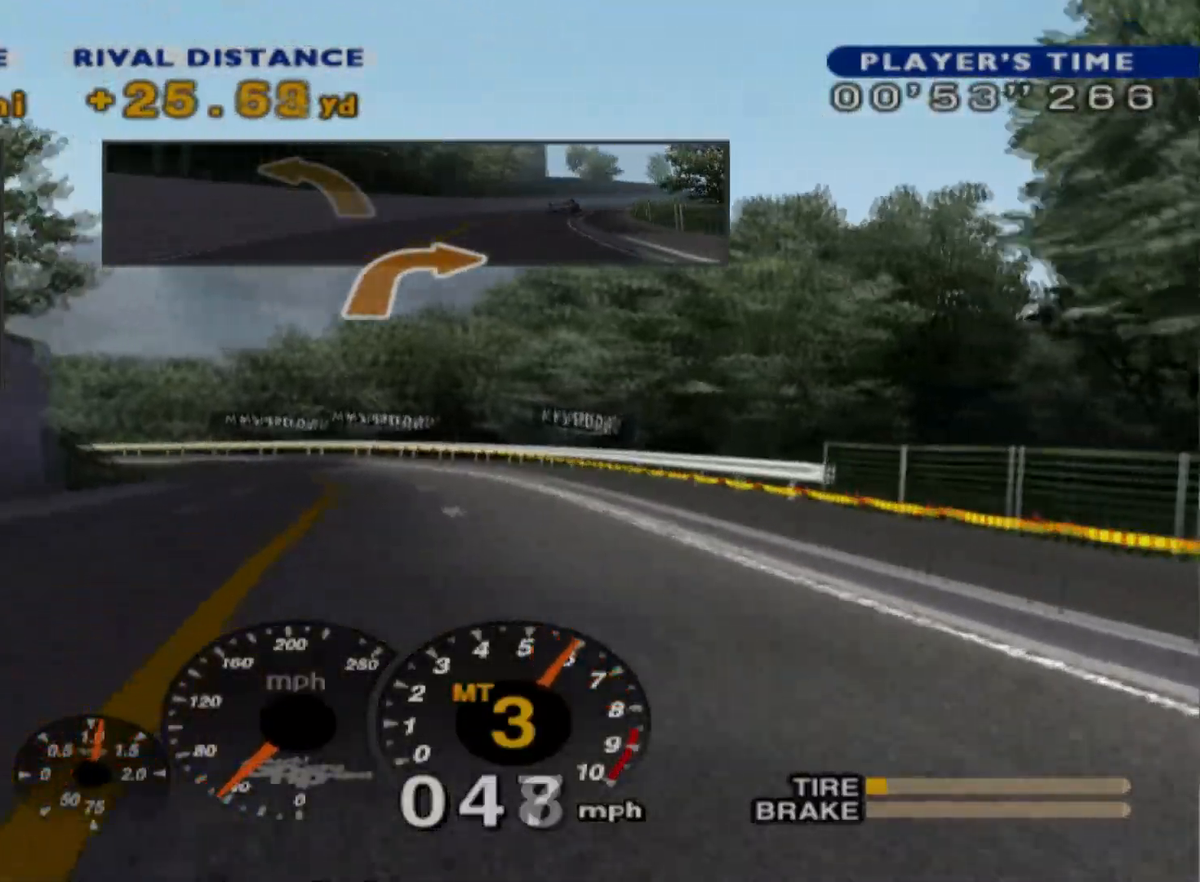
{"buttons": [], "left_stick": "left", "events": [[167, "left_stick", "center"], [333, "left_stick", "left"], [467, "R2", "up"]]}
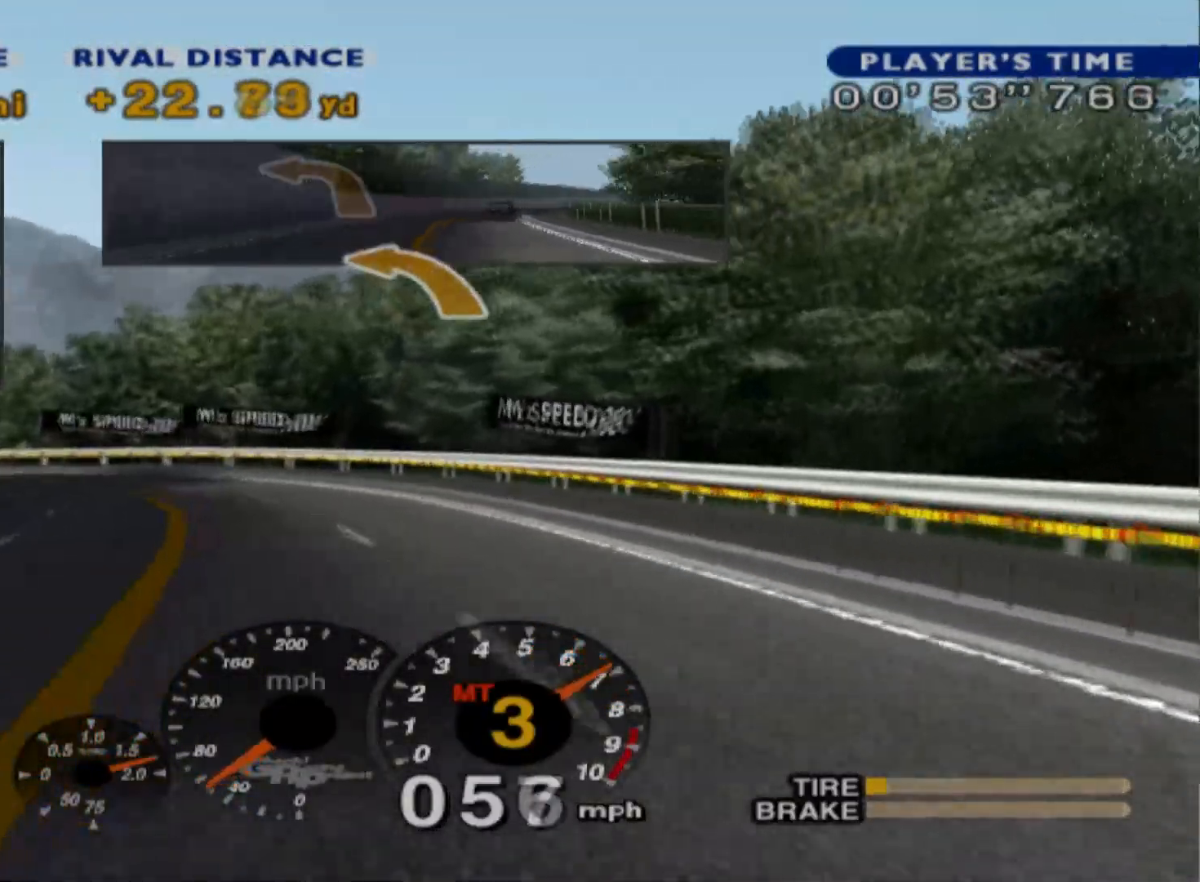
{"buttons": [], "left_stick": "left", "events": [[183, "L2", "down"], [300, "L2", "up"], [383, "R2", "down"], [450, "R2", "up"]]}
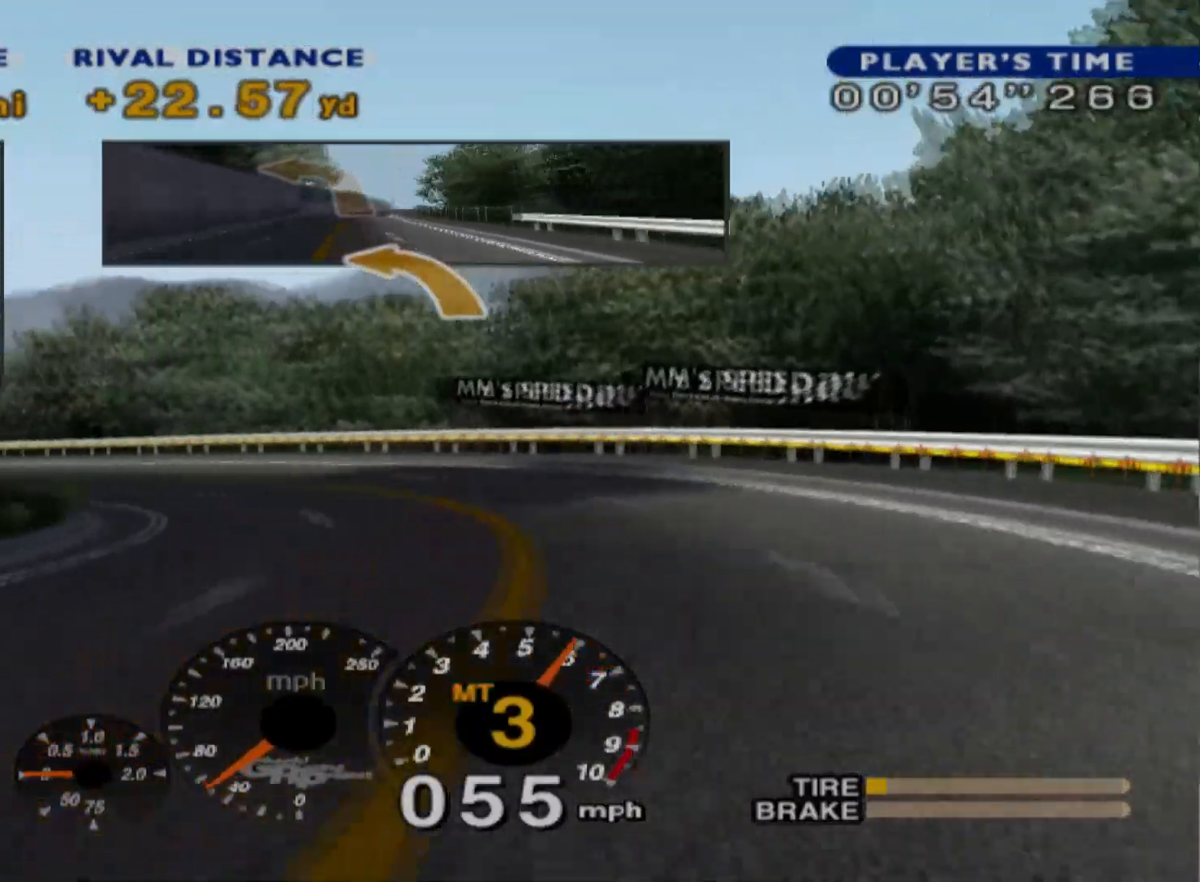
{"buttons": ["R2"], "left_stick": "left", "events": [[317, "R2", "down"]]}
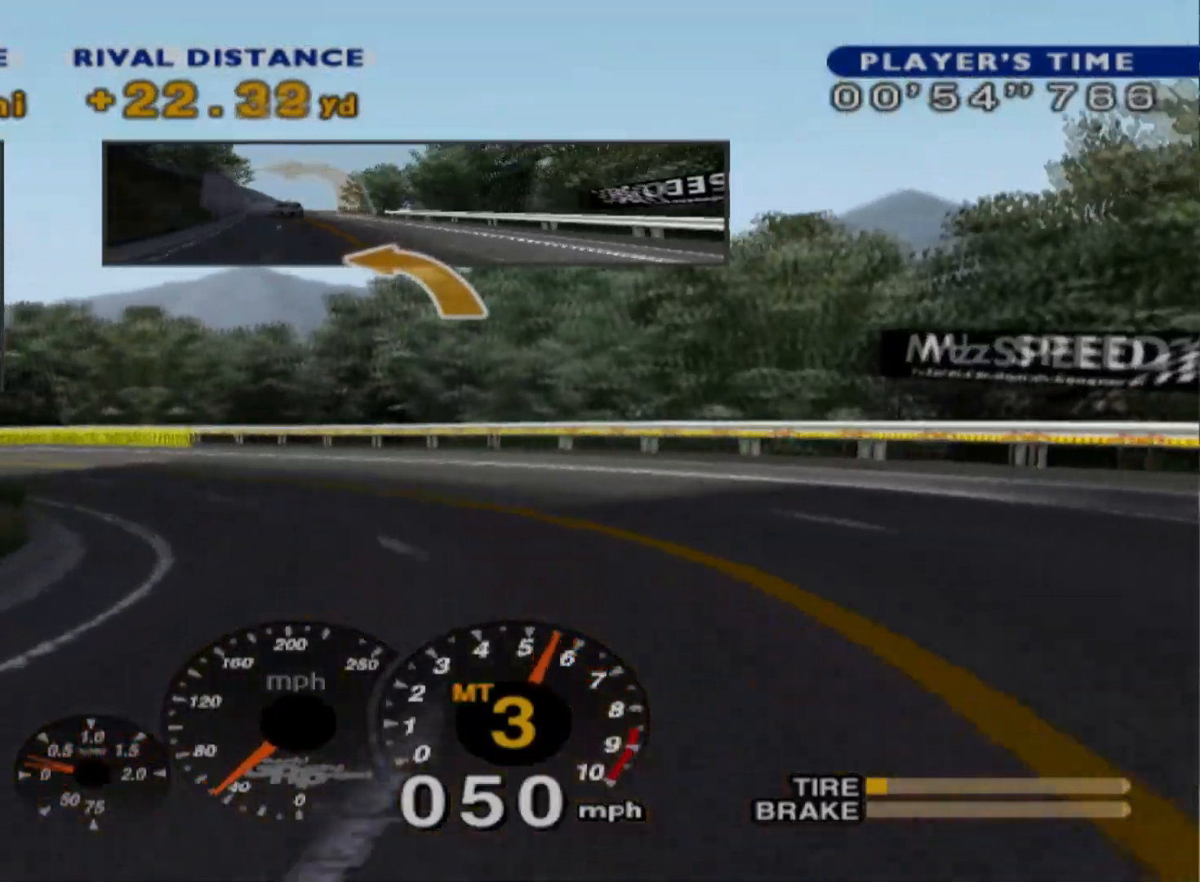
{"buttons": ["R2"], "left_stick": "left", "events": [[33, "R2", "up"], [233, "R2", "down"]]}
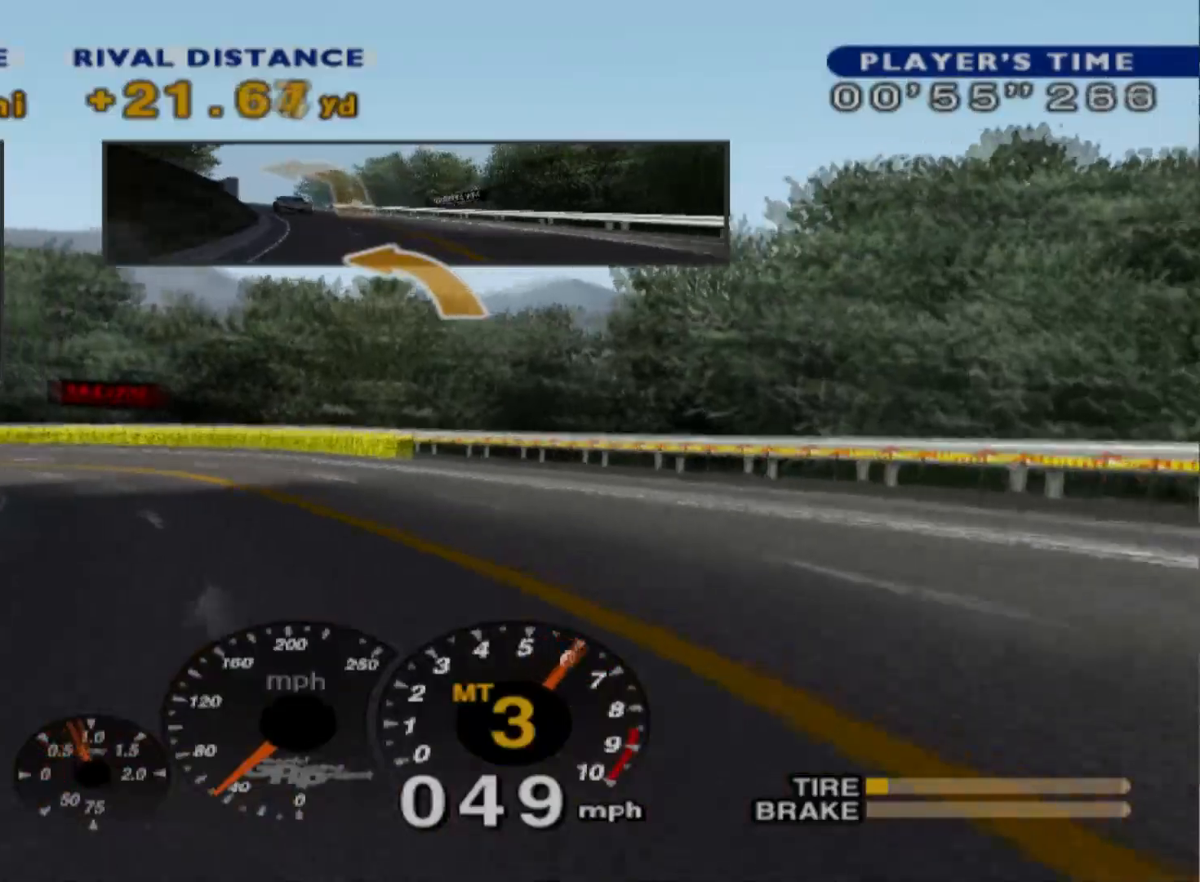
{"buttons": ["L2"], "left_stick": "left", "events": [[317, "R2", "up"], [417, "L2", "down"]]}
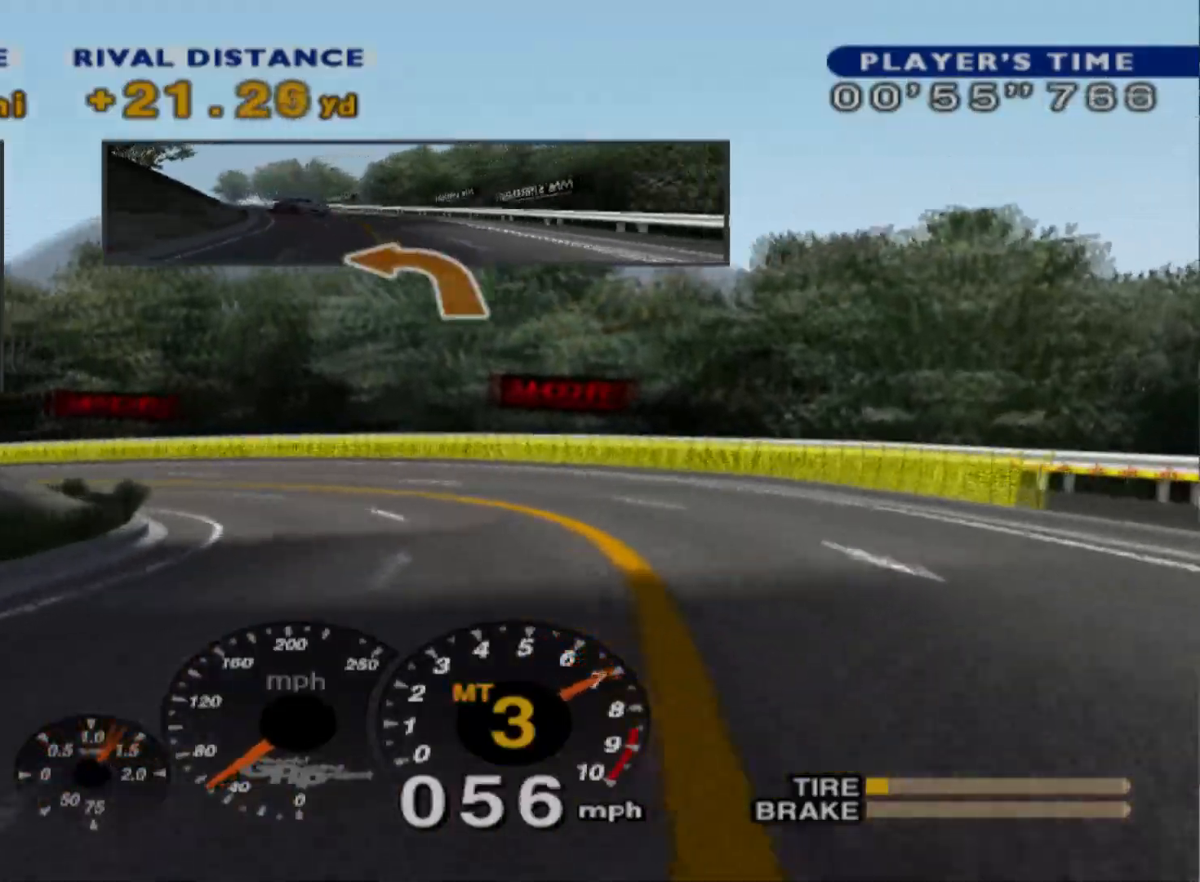
{"buttons": ["R2"], "left_stick": "left", "events": [[350, "L2", "up"], [450, "R2", "down"]]}
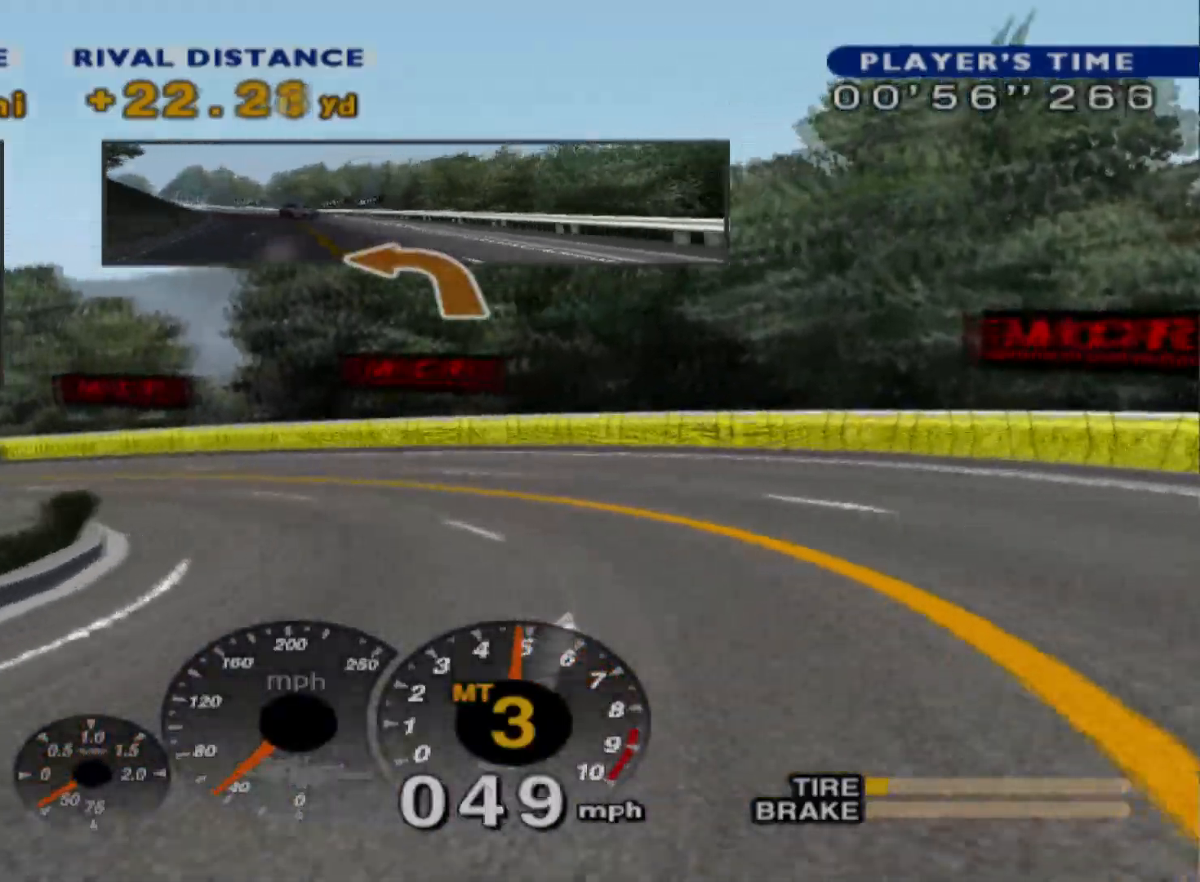
{"buttons": [], "left_stick": "left", "events": [[200, "R2", "up"]]}